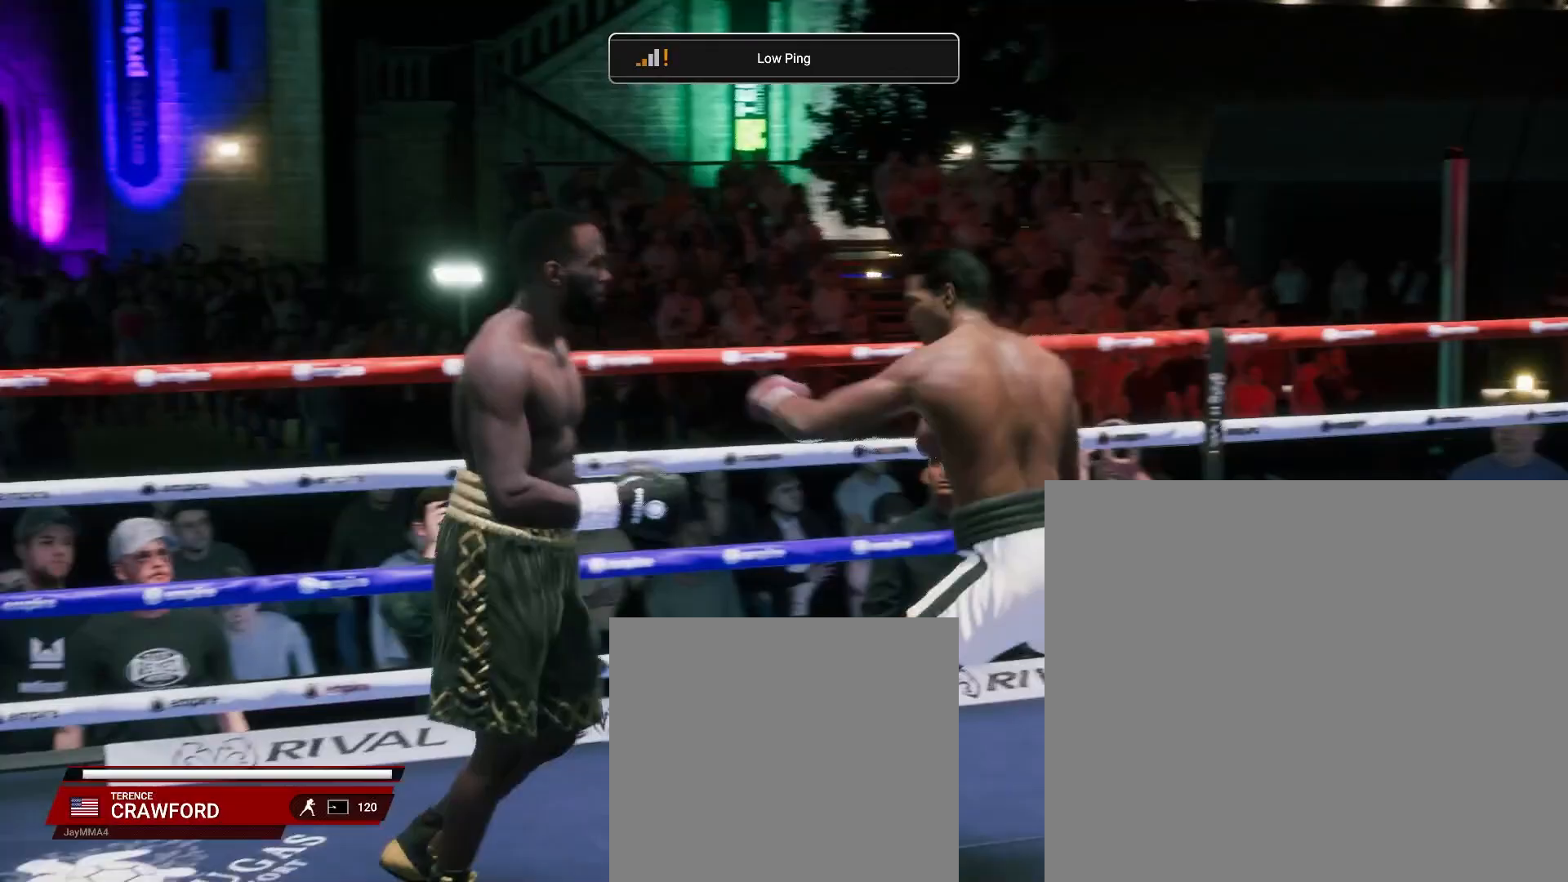
Gameplay with a controller (Xbox layout); each line is a JSON object with the inputs held at the frame after it. "events" lists button and stick changes between this image and that frame as [ms after this image, input, new state], when the widget could be followed in between. Not read: right_stick.
{"buttons": [], "left_stick": "up", "events": []}
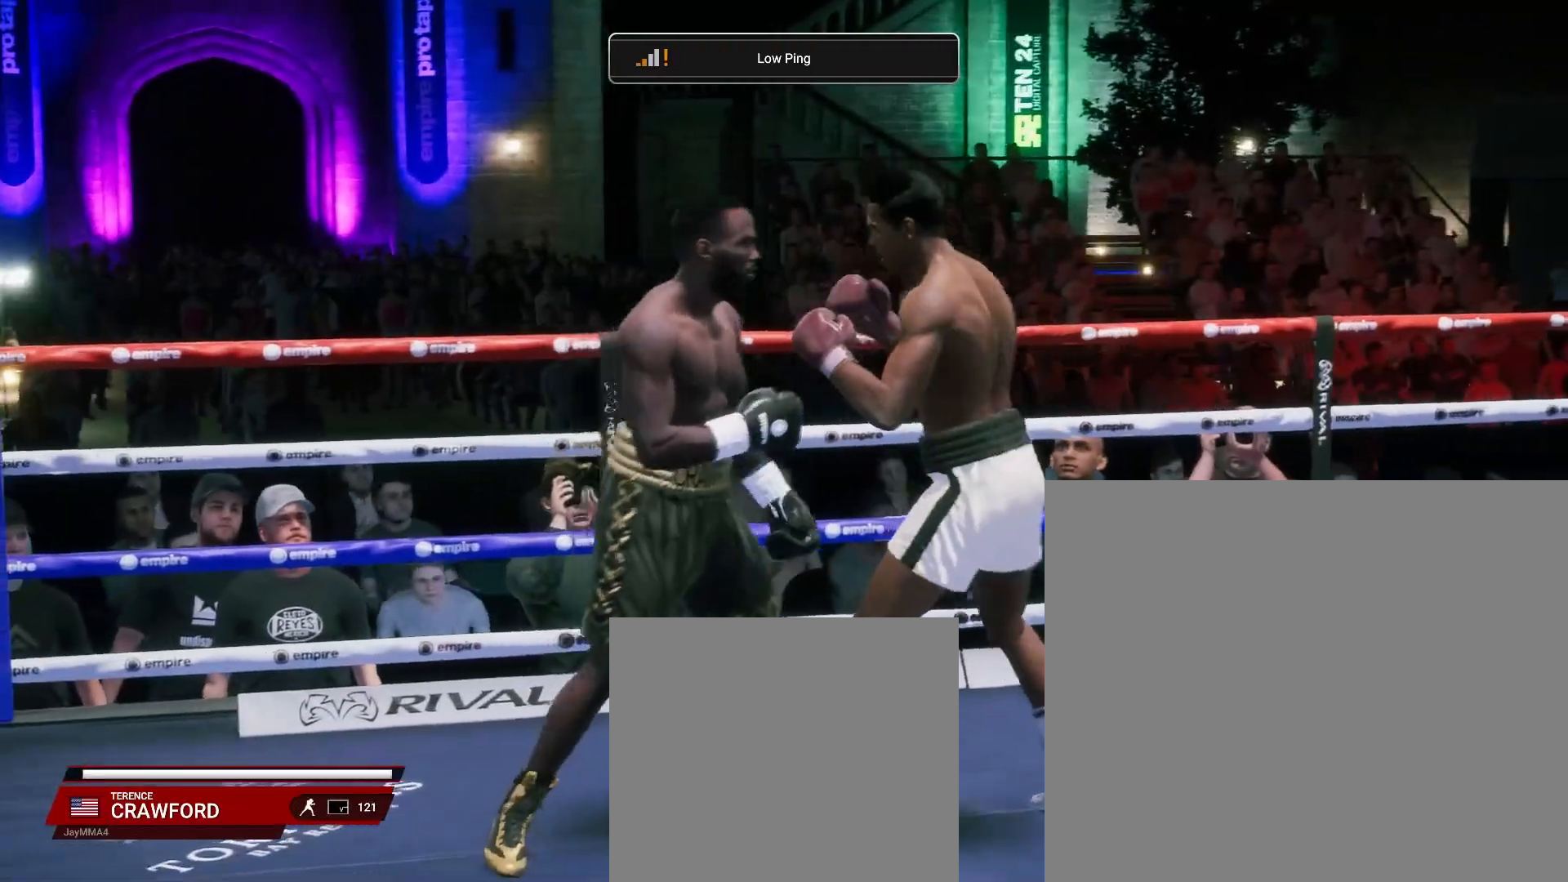
{"buttons": [], "left_stick": "up", "events": []}
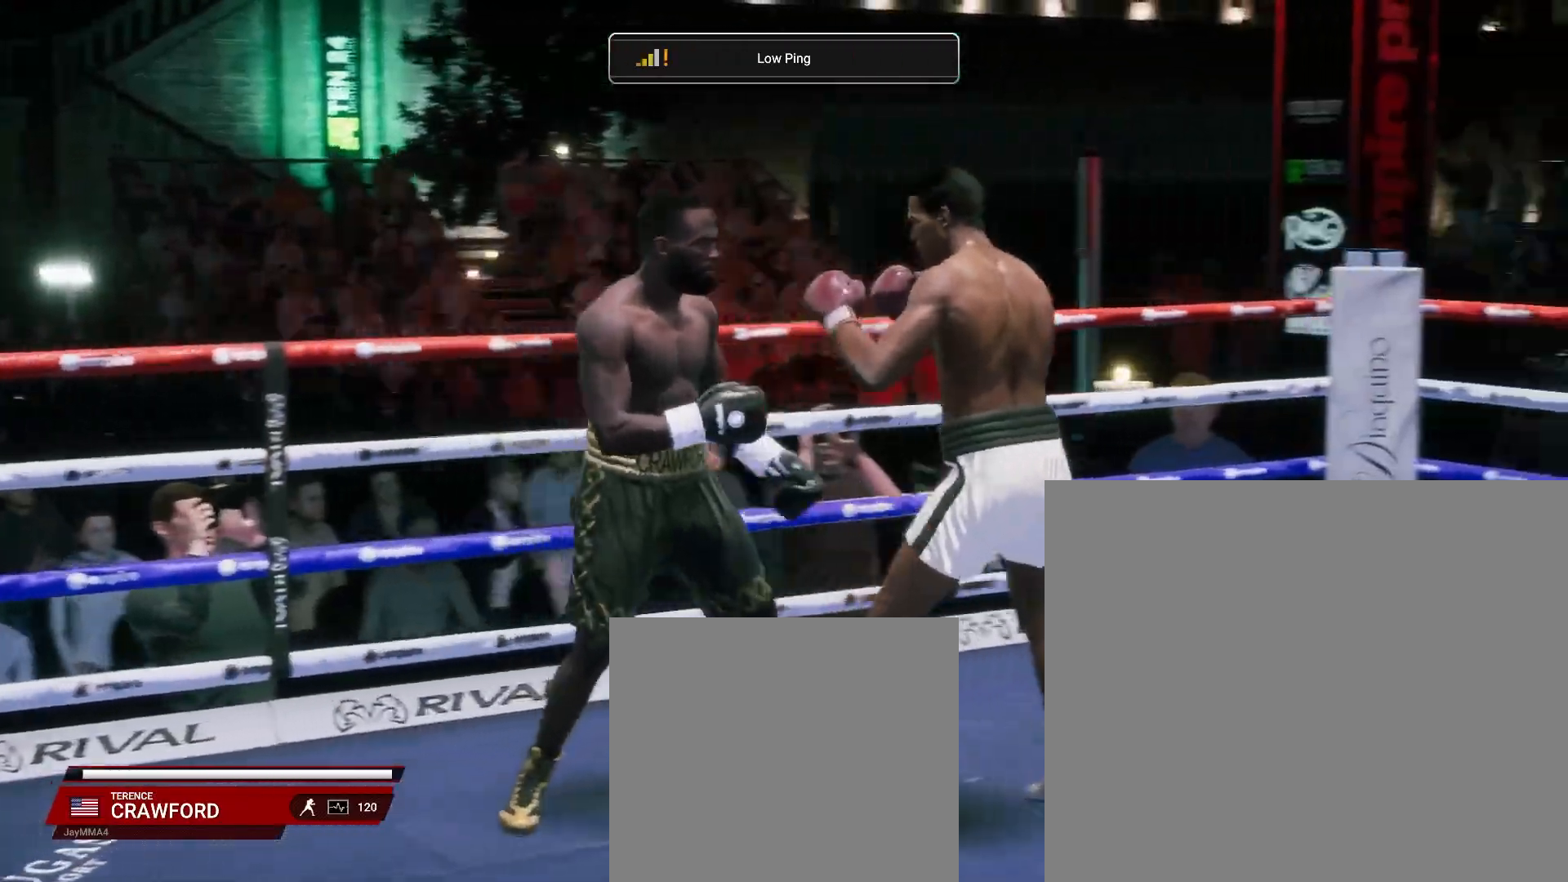
{"buttons": [], "left_stick": "up", "events": []}
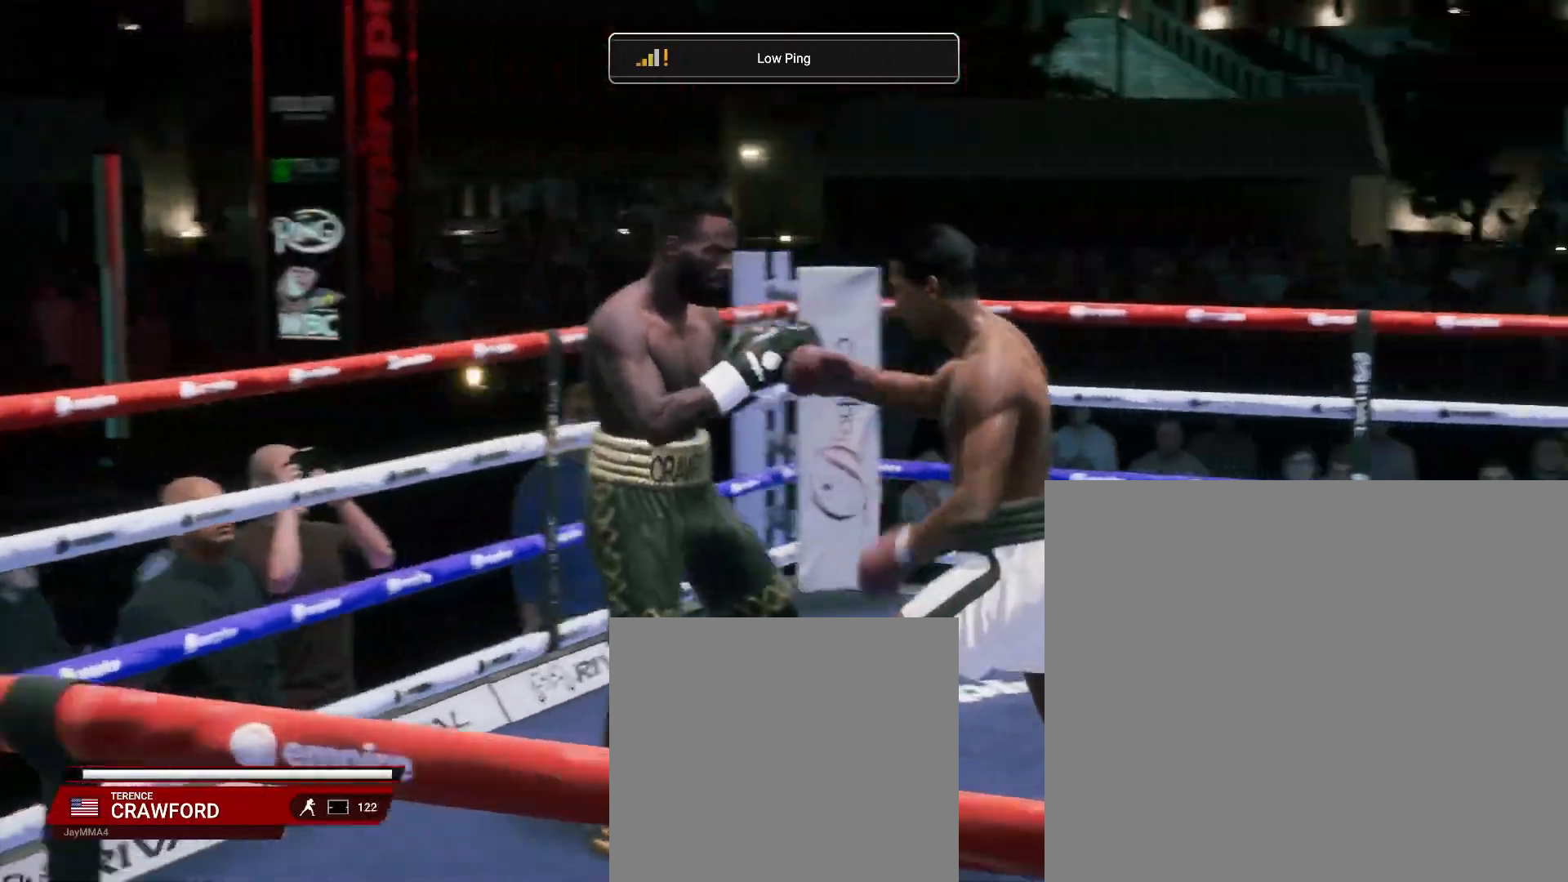
{"buttons": [], "left_stick": "up", "events": []}
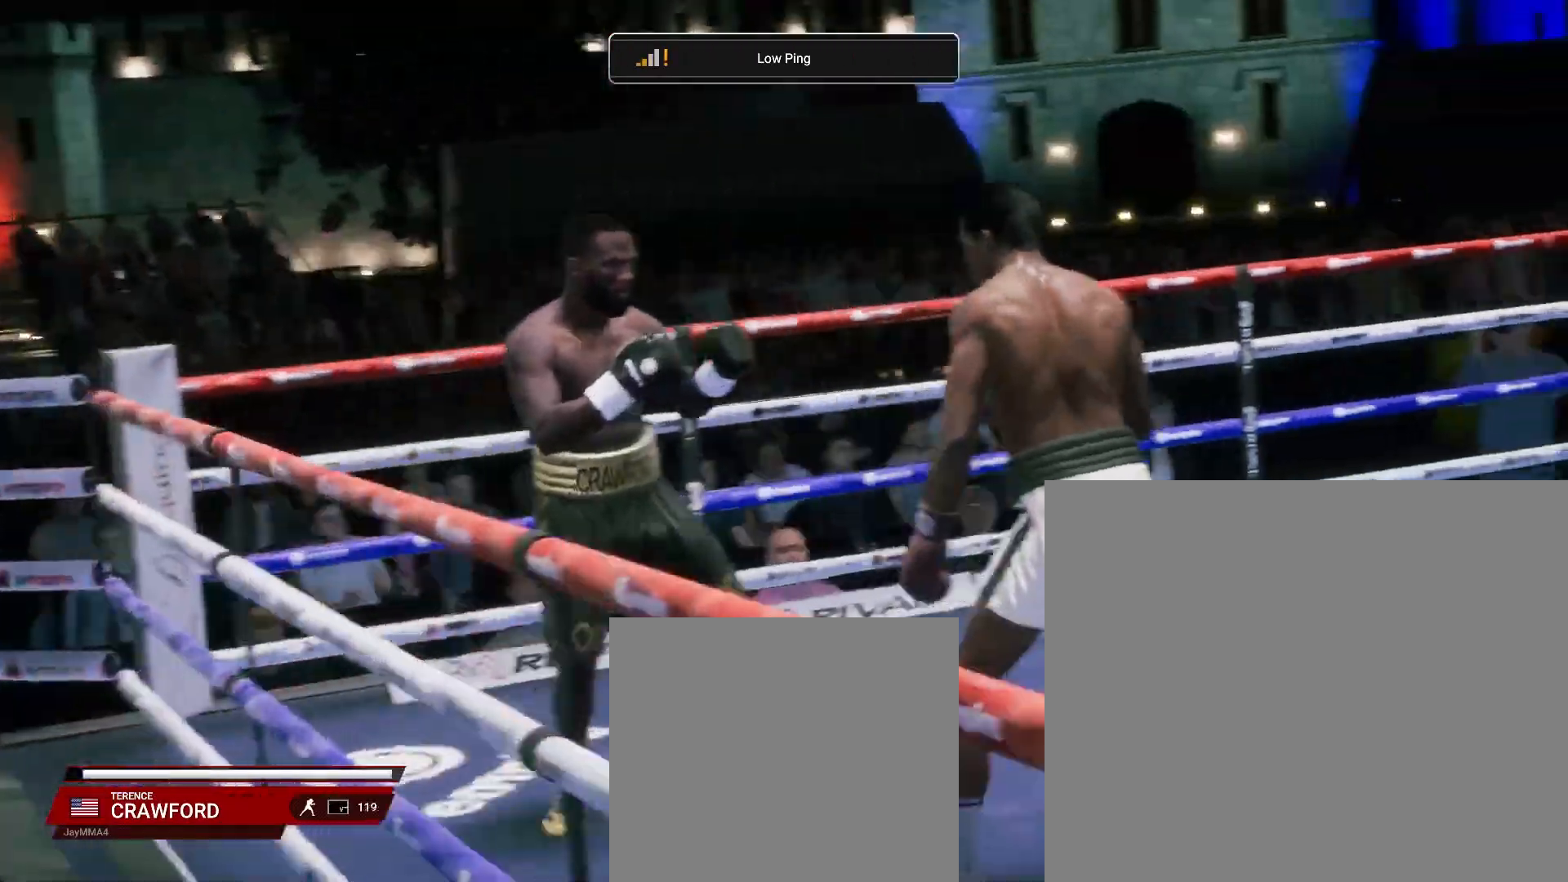
{"buttons": [], "left_stick": "up", "events": []}
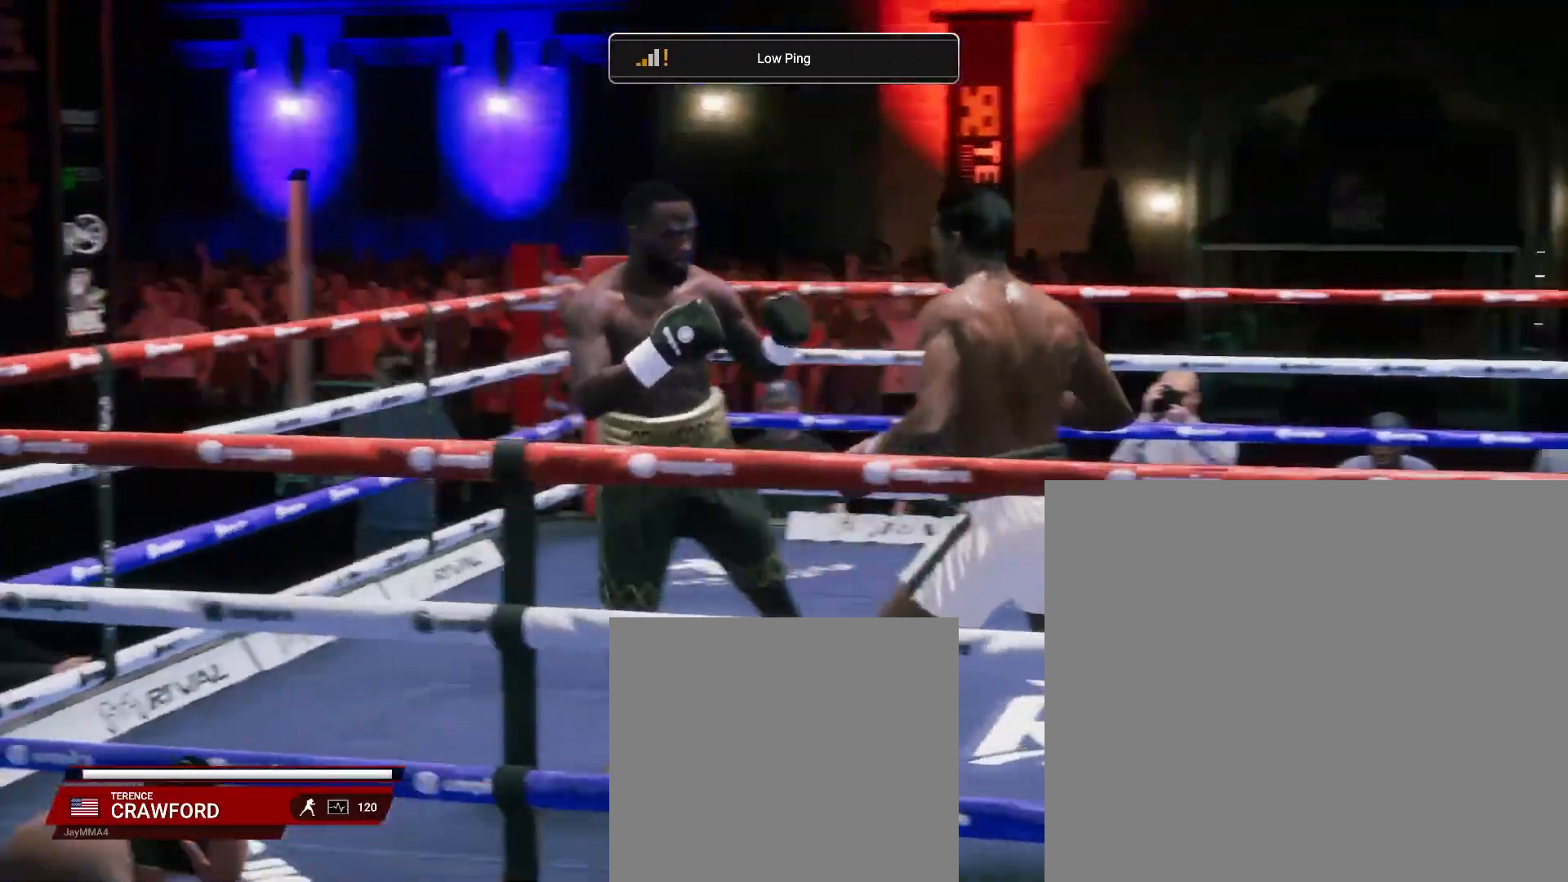
{"buttons": [], "left_stick": "up", "events": []}
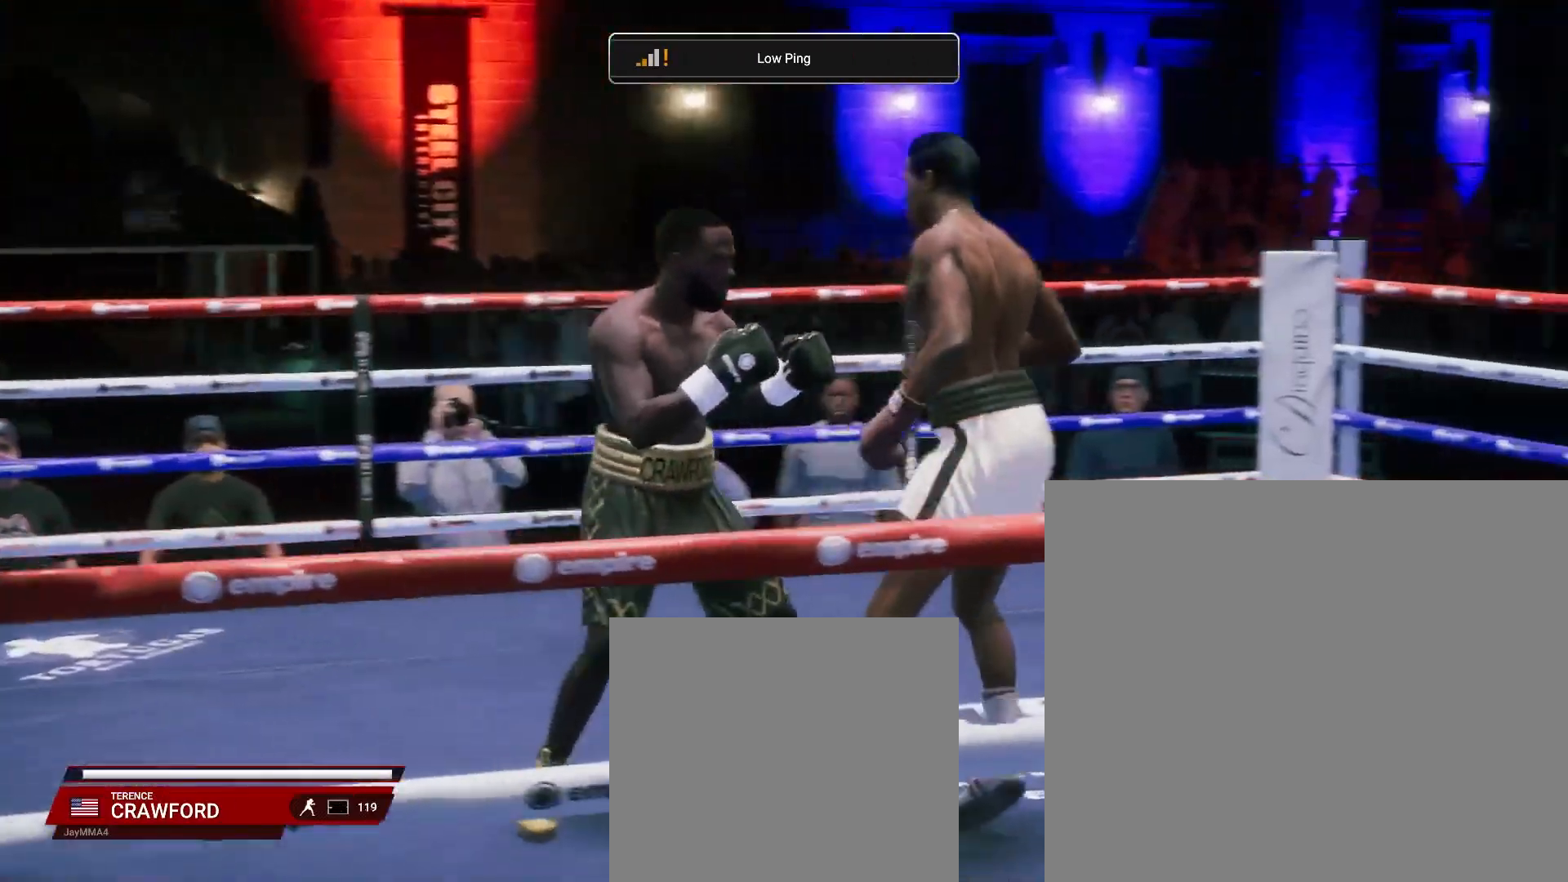
{"buttons": [], "left_stick": "up-left", "events": [[167, "left_stick", "up-left"]]}
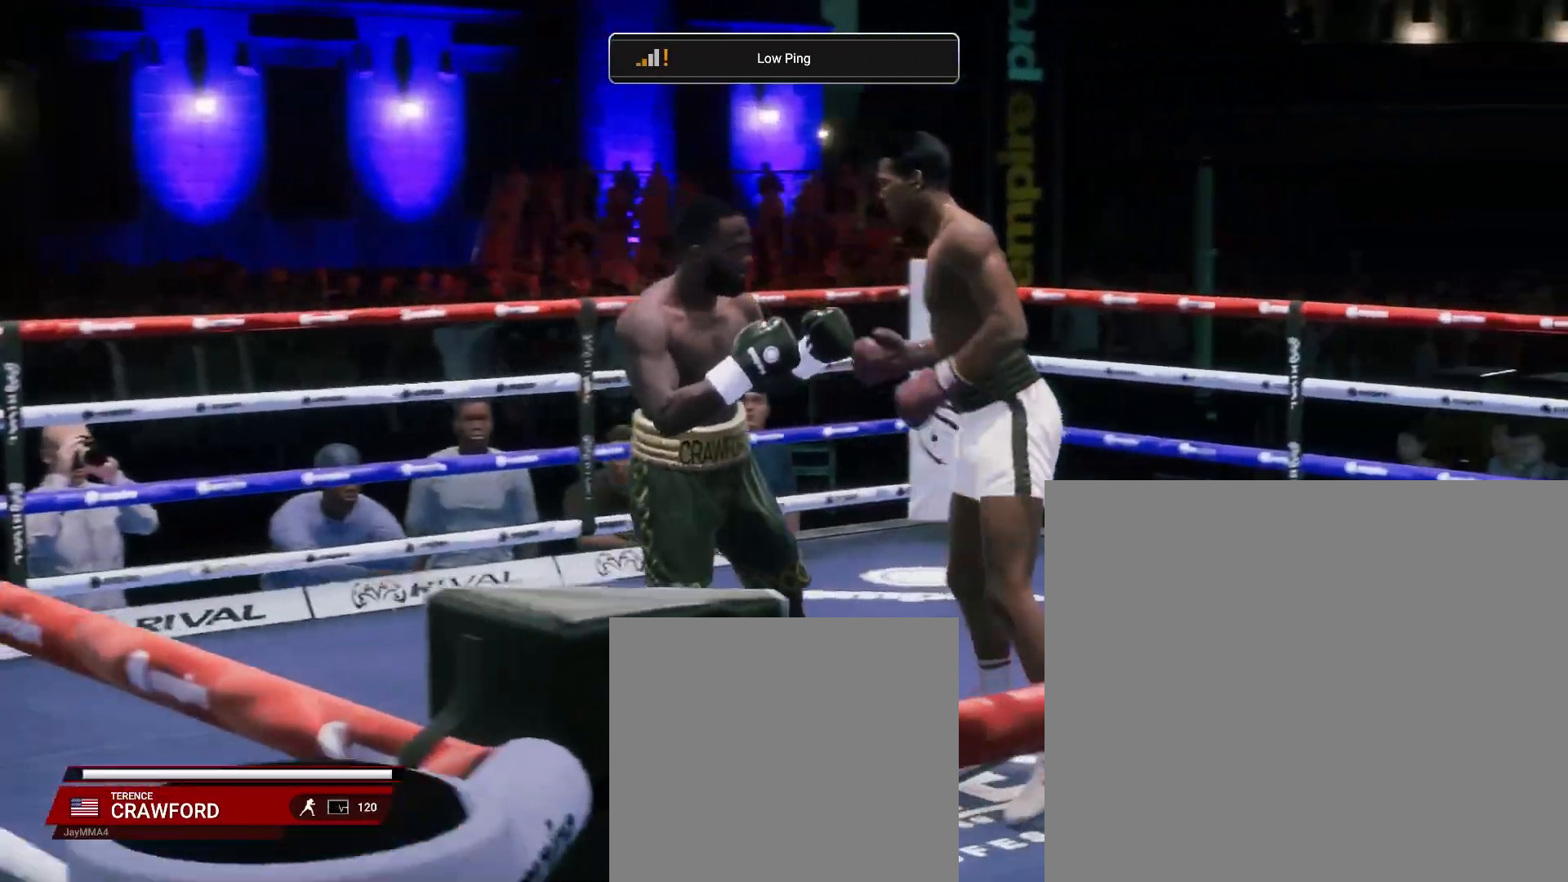
{"buttons": [], "left_stick": "down-left", "events": [[83, "left_stick", "left"], [400, "left_stick", "down-left"]]}
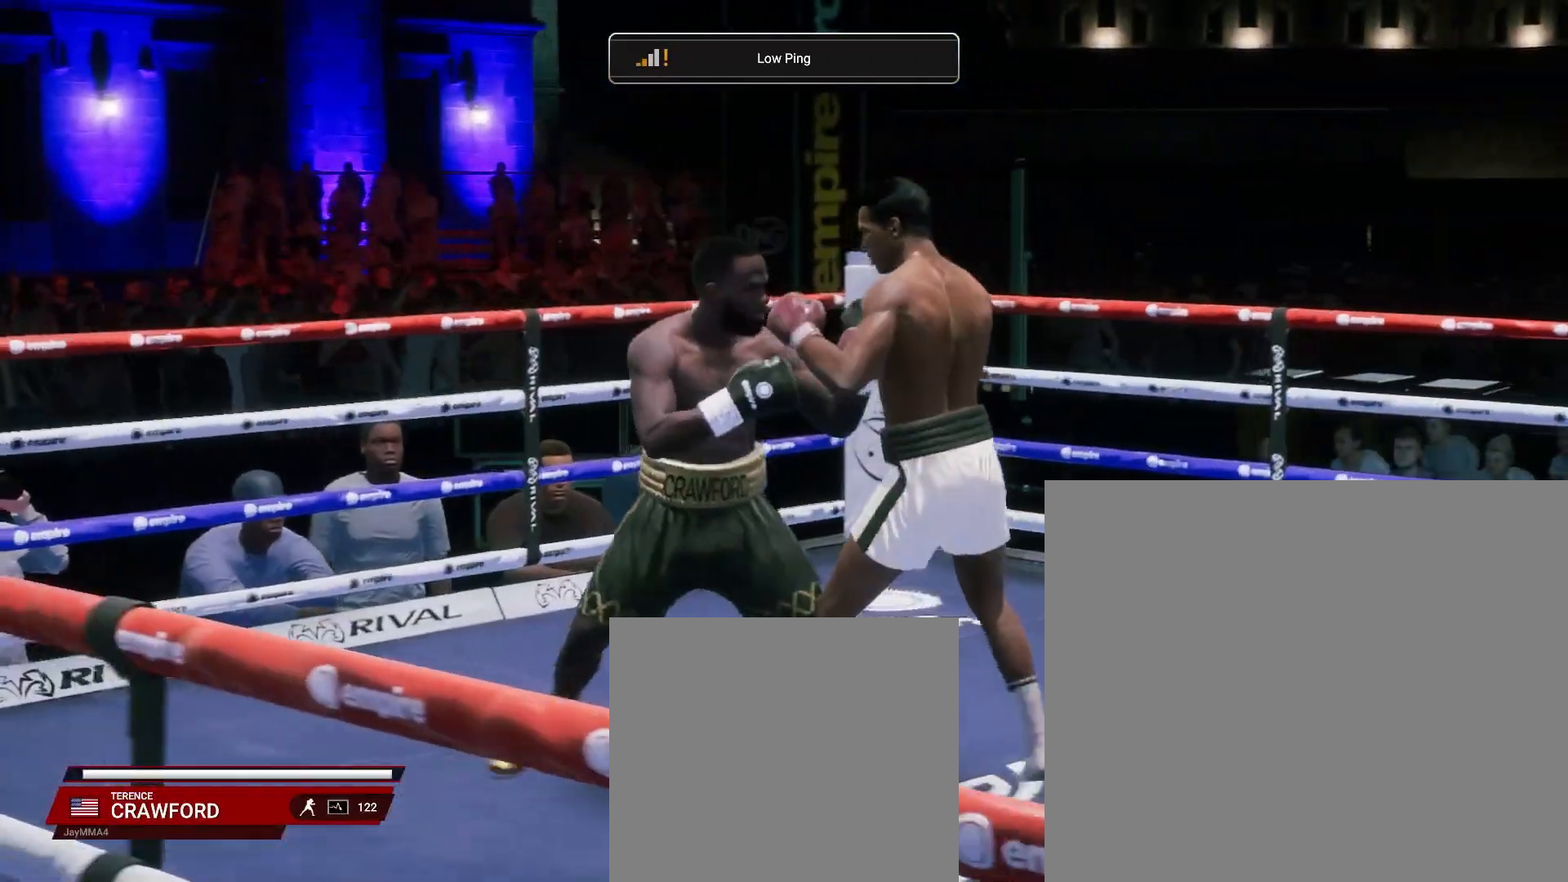
{"buttons": [], "left_stick": "down-left", "events": []}
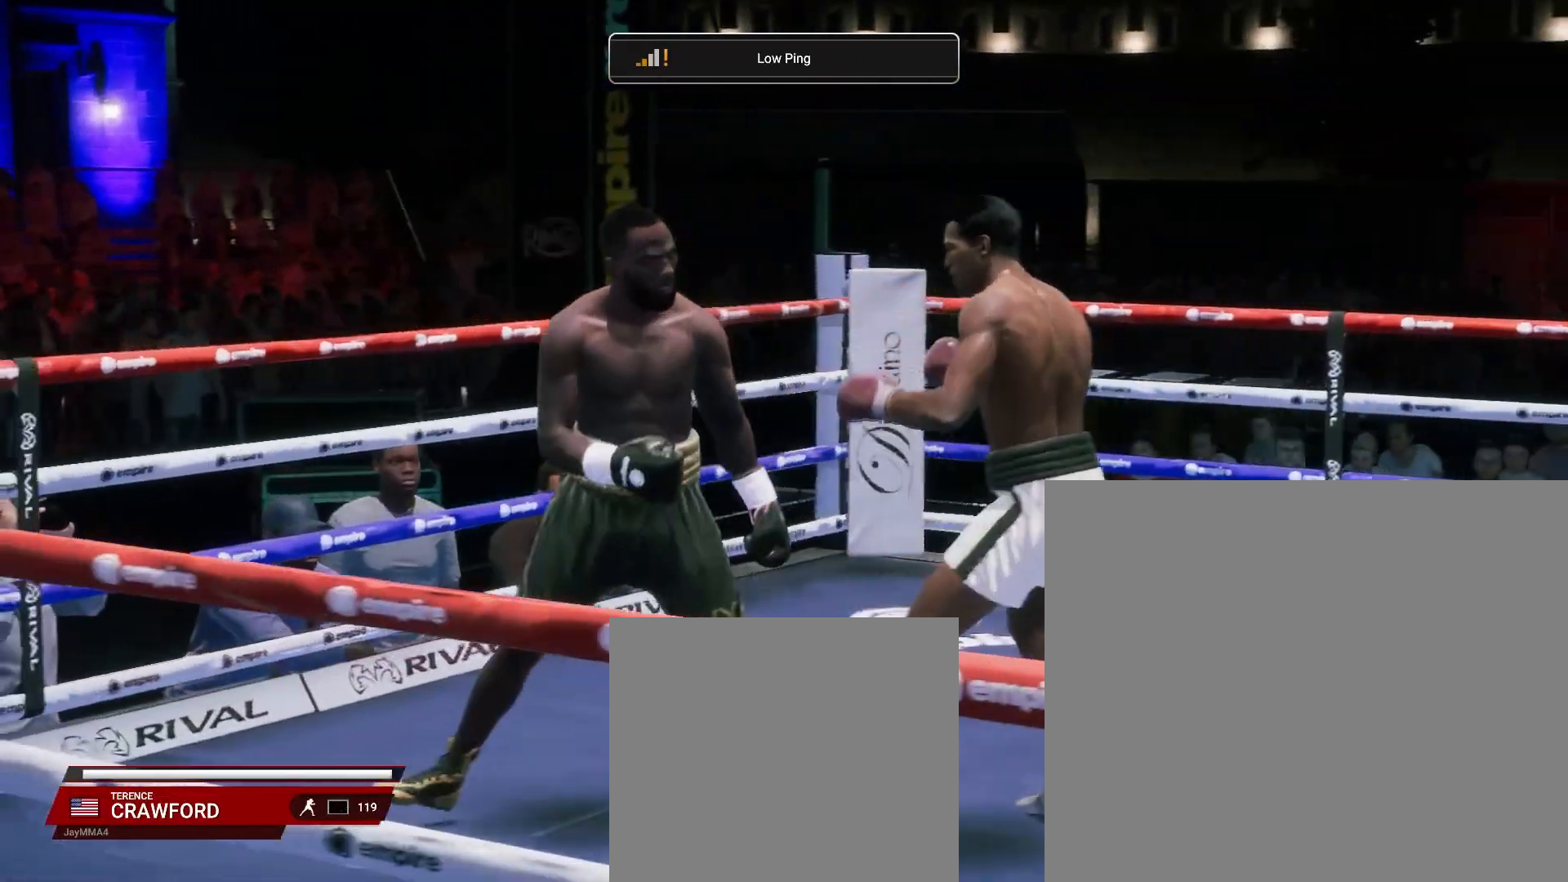
{"buttons": [], "left_stick": "down", "events": [[133, "left_stick", "down"]]}
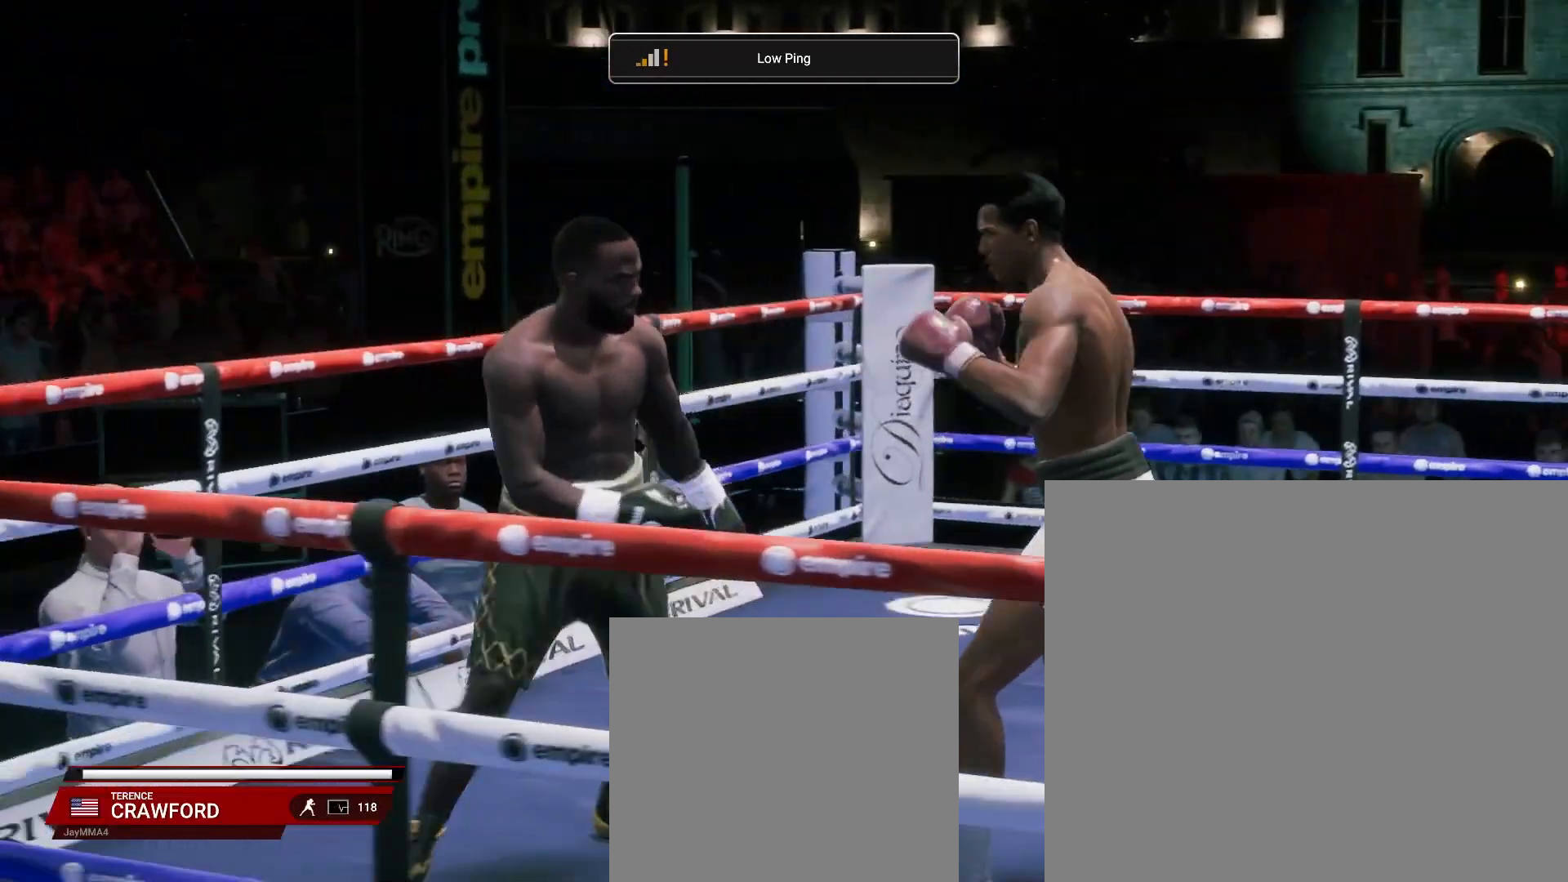
{"buttons": [], "left_stick": "down", "events": []}
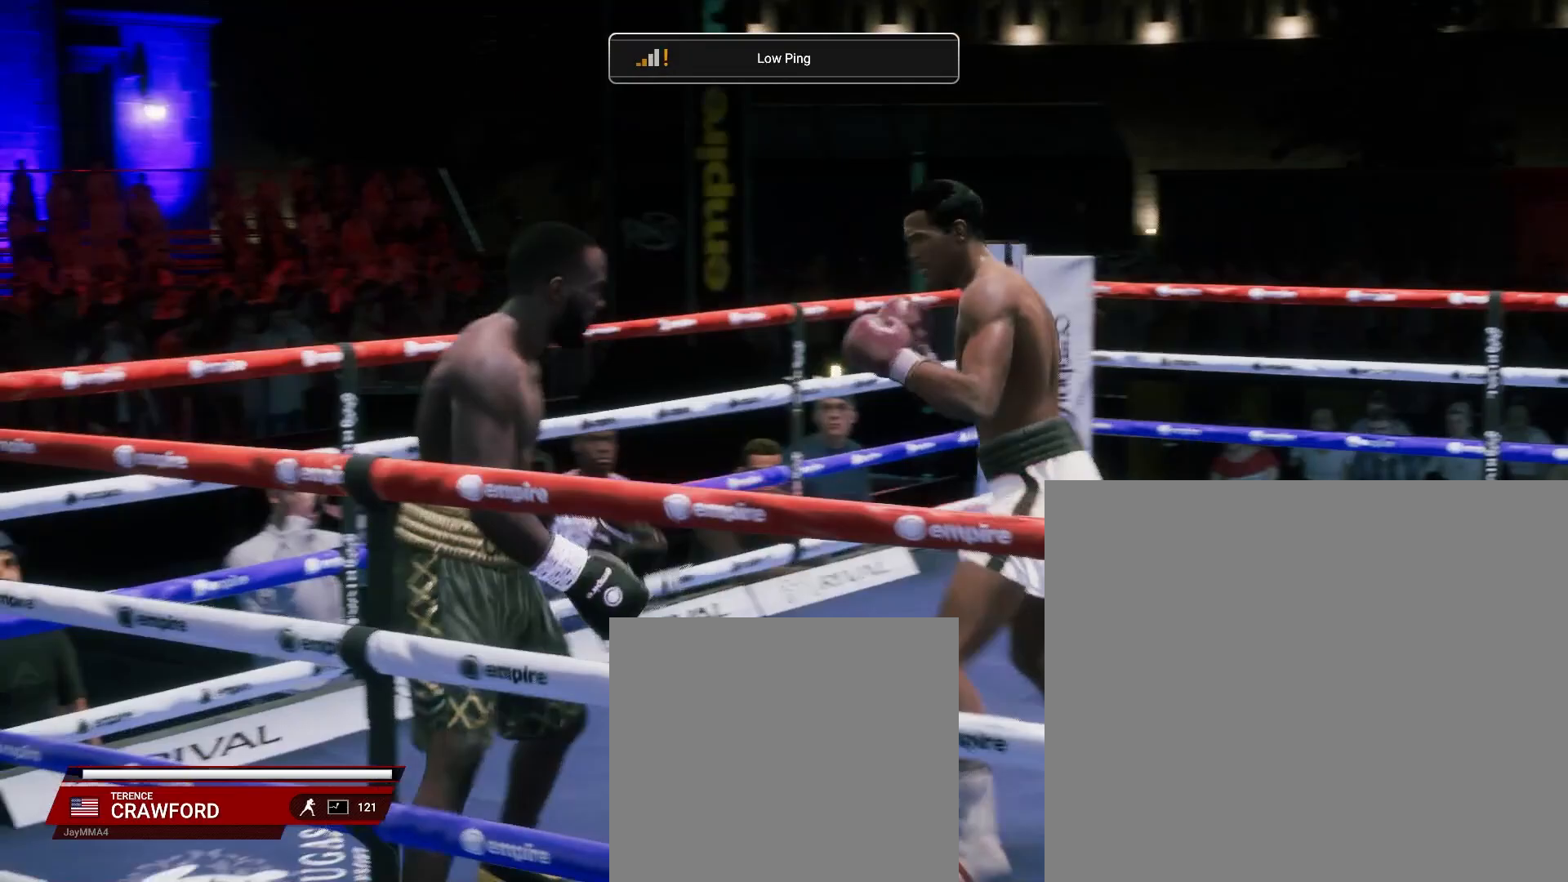
{"buttons": [], "left_stick": "down", "events": []}
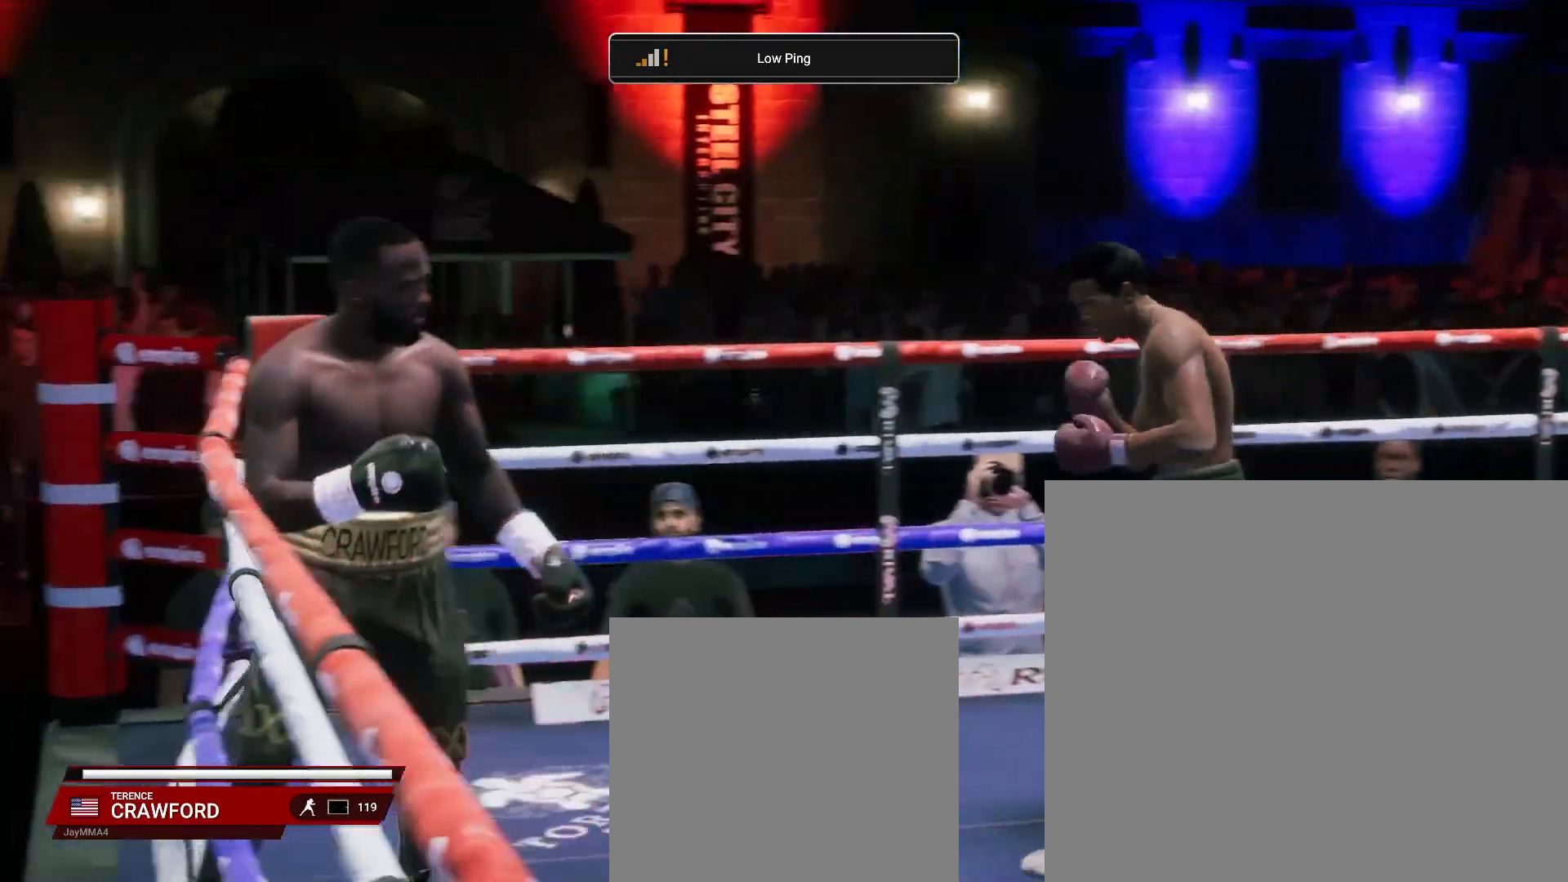
{"buttons": [], "left_stick": "down", "events": []}
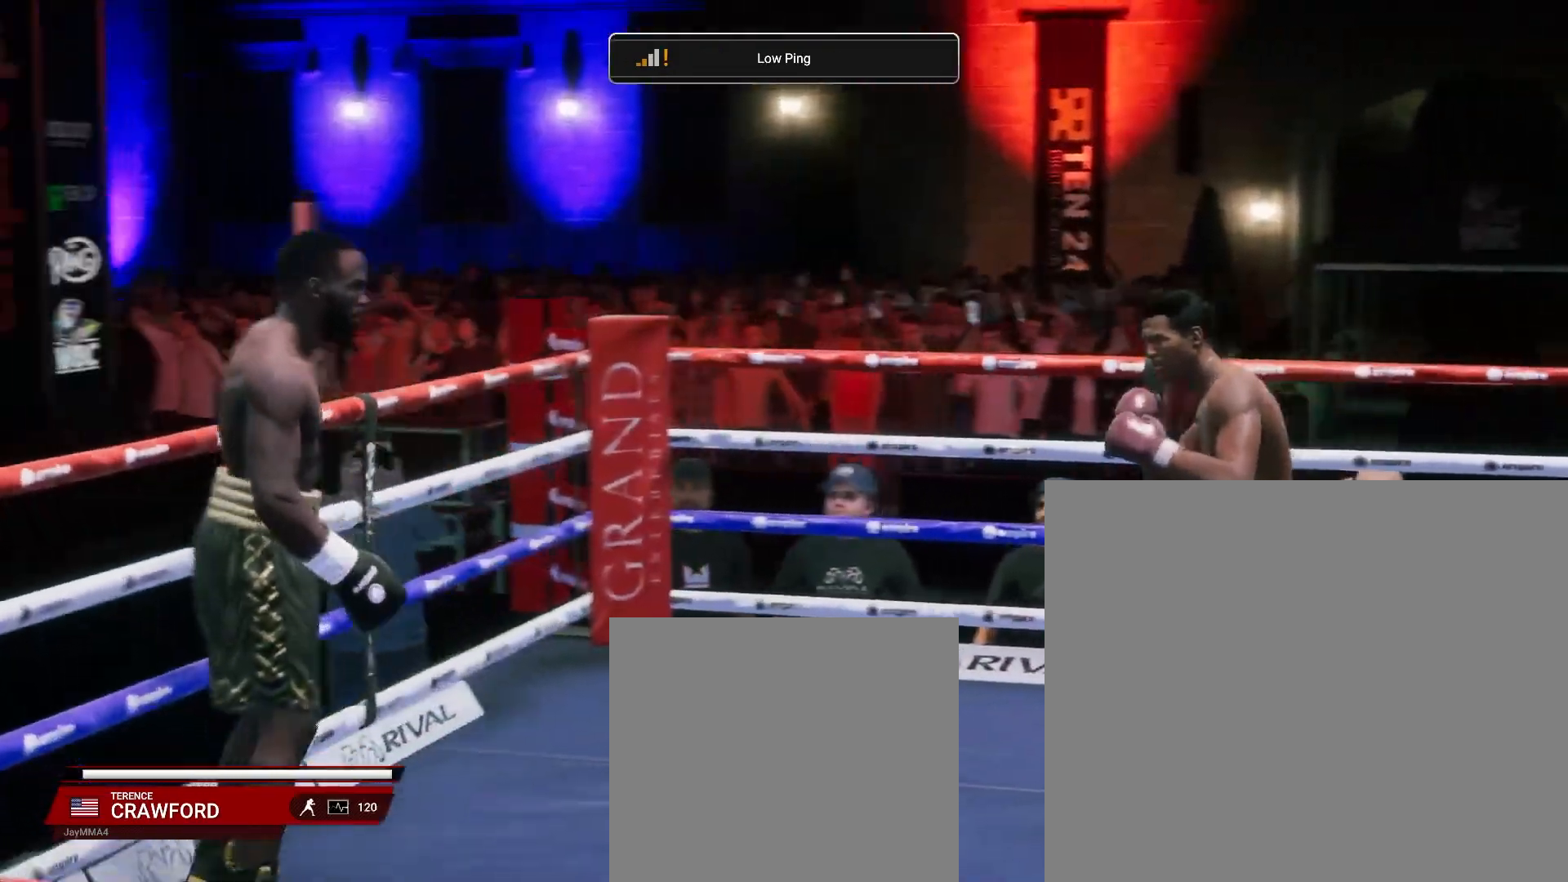
{"buttons": [], "left_stick": "down", "events": []}
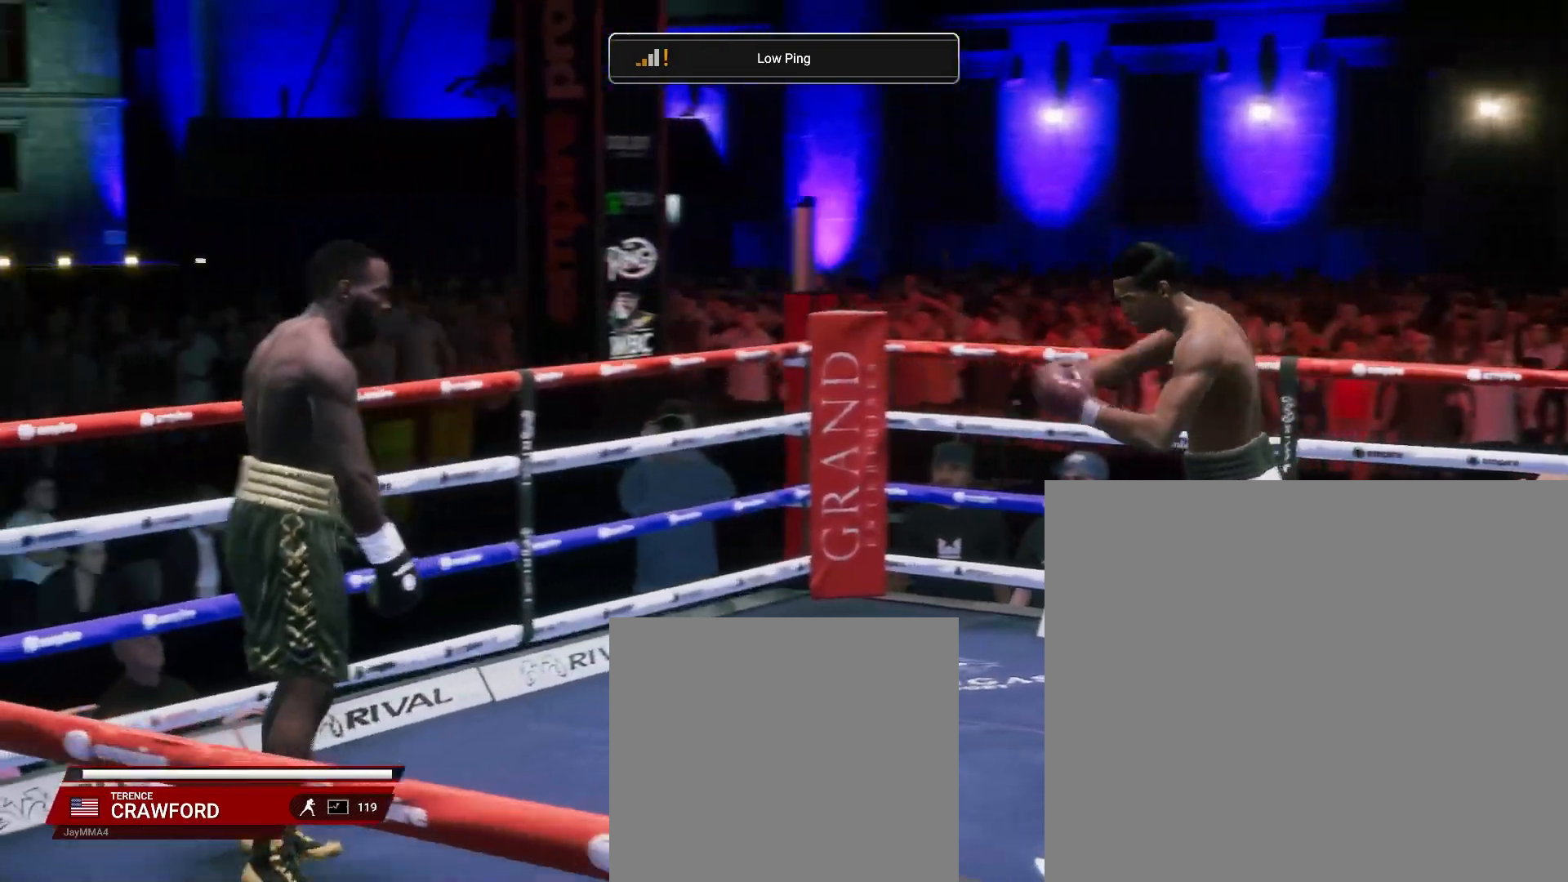
{"buttons": [], "left_stick": "down", "events": []}
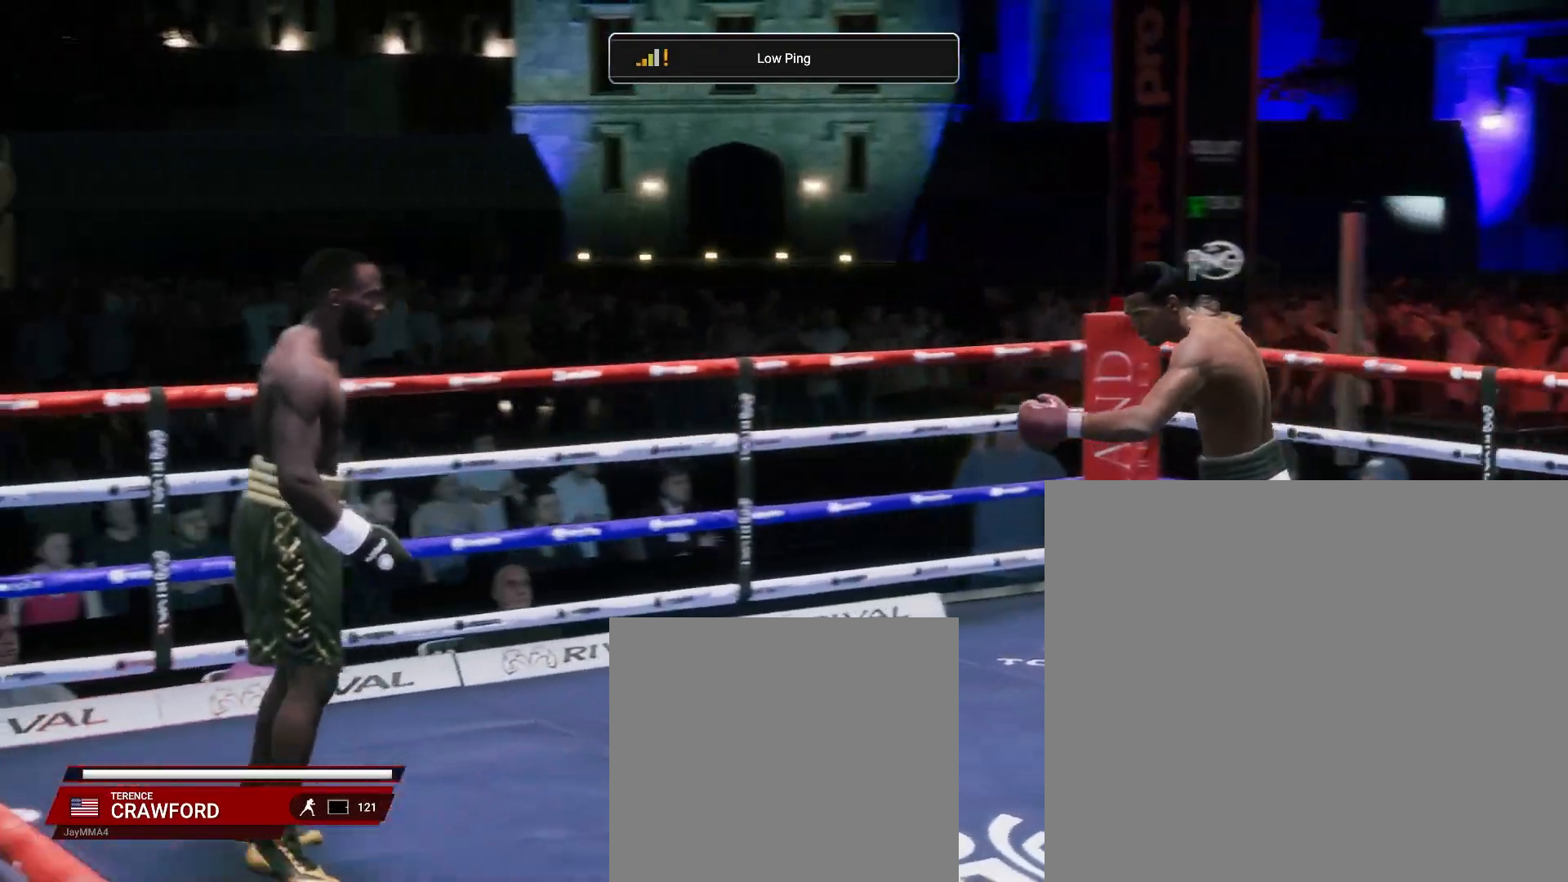
{"buttons": [], "left_stick": "down", "events": []}
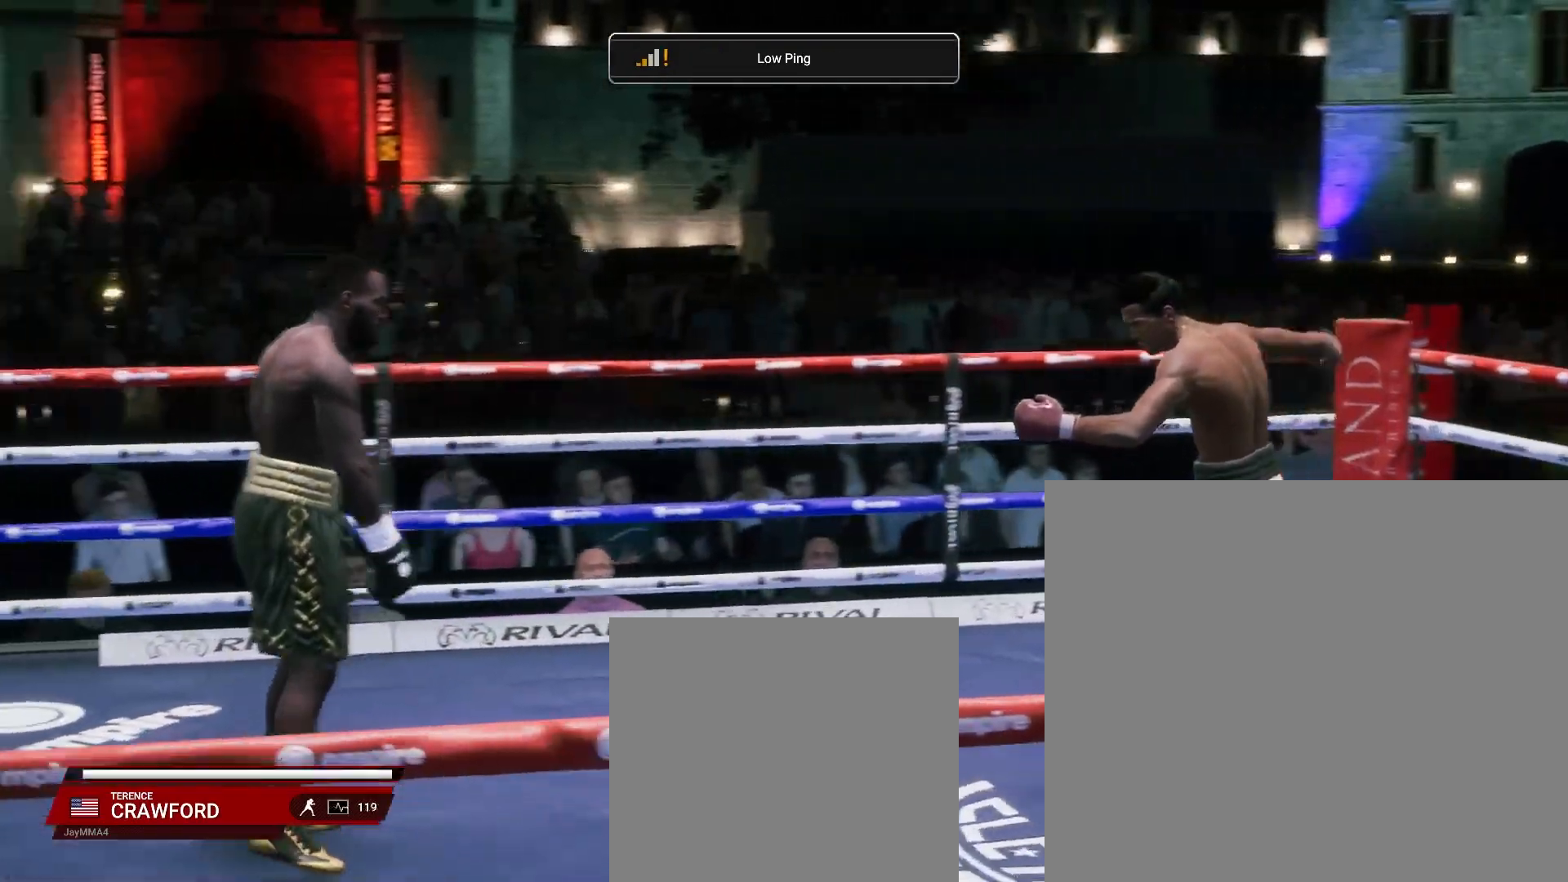
{"buttons": [], "left_stick": "down", "events": []}
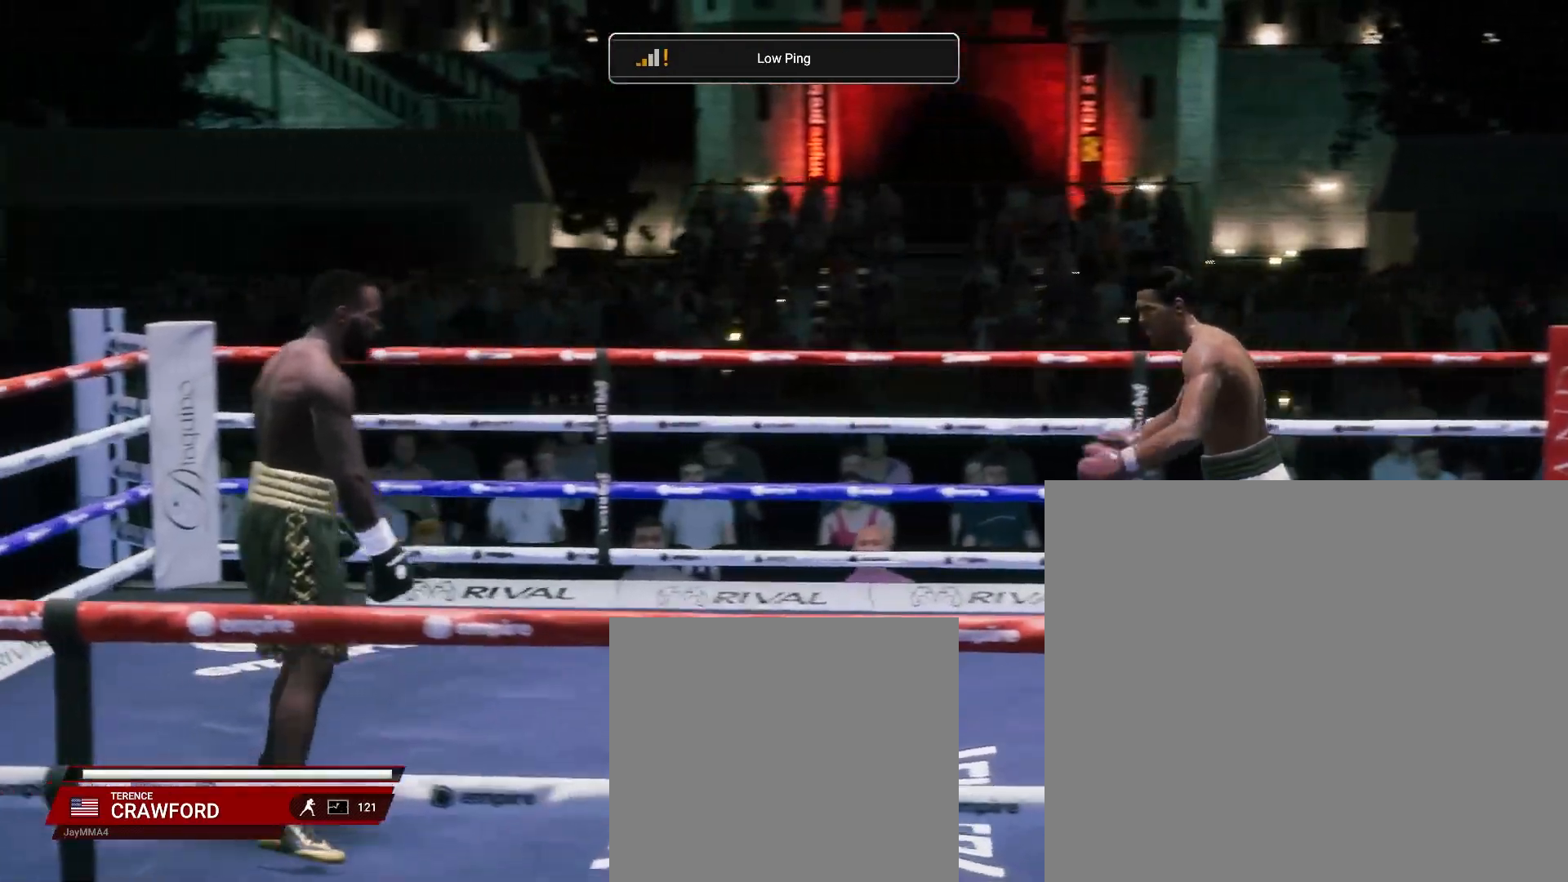
{"buttons": [], "left_stick": "center", "events": [[117, "left_stick", "center"]]}